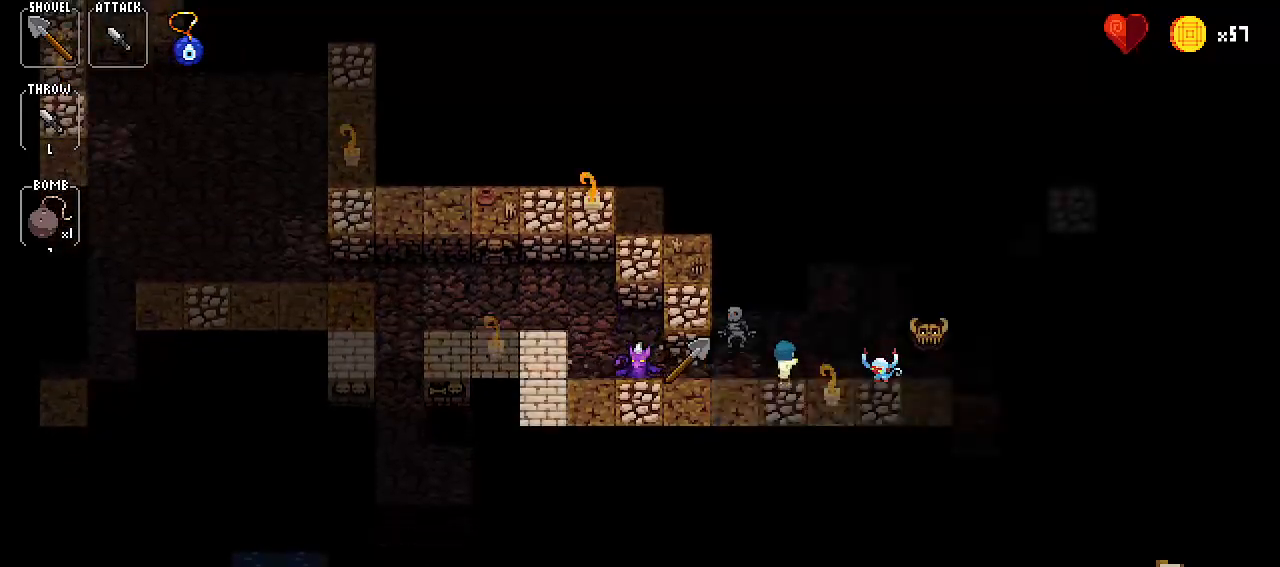
Gameplay with keyboard; each line is a JSON object with the keys held at the frame after it. "events" lists presses ("down") and releases ("up") of "bomb", "down", "item1", "item2", "left", "right", "spell1", "spell2", "throw" and "up" between this image and that frame as [ms after this image, input, new state], when the widget could be followed in between. No other keys are recorded. Mouse input is not recorded. Key names are as the overlay labels them; some are game actions (e.g. jump) rather than physical keys.
{"keys": [], "events": [[34, "right", "up"], [117, "left", "down"], [217, "left", "up"], [350, "up", "down"], [501, "up", "up"]]}
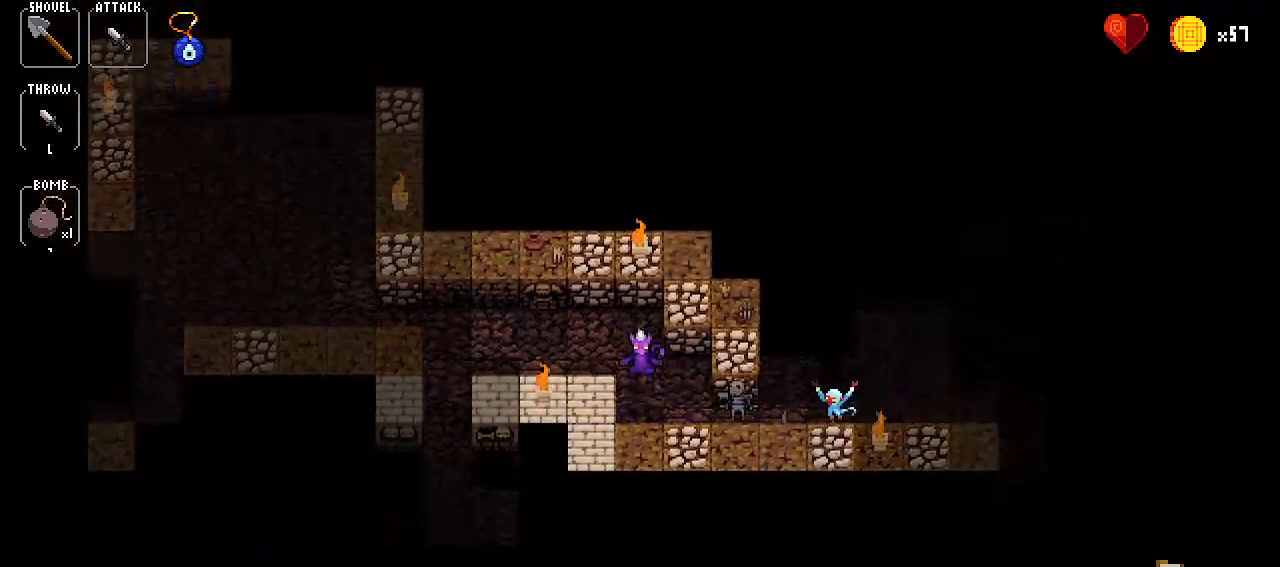
{"keys": ["down"], "events": [[50, "down", "down"], [183, "down", "up"], [283, "up", "down"], [467, "down", "down"], [467, "up", "up"]]}
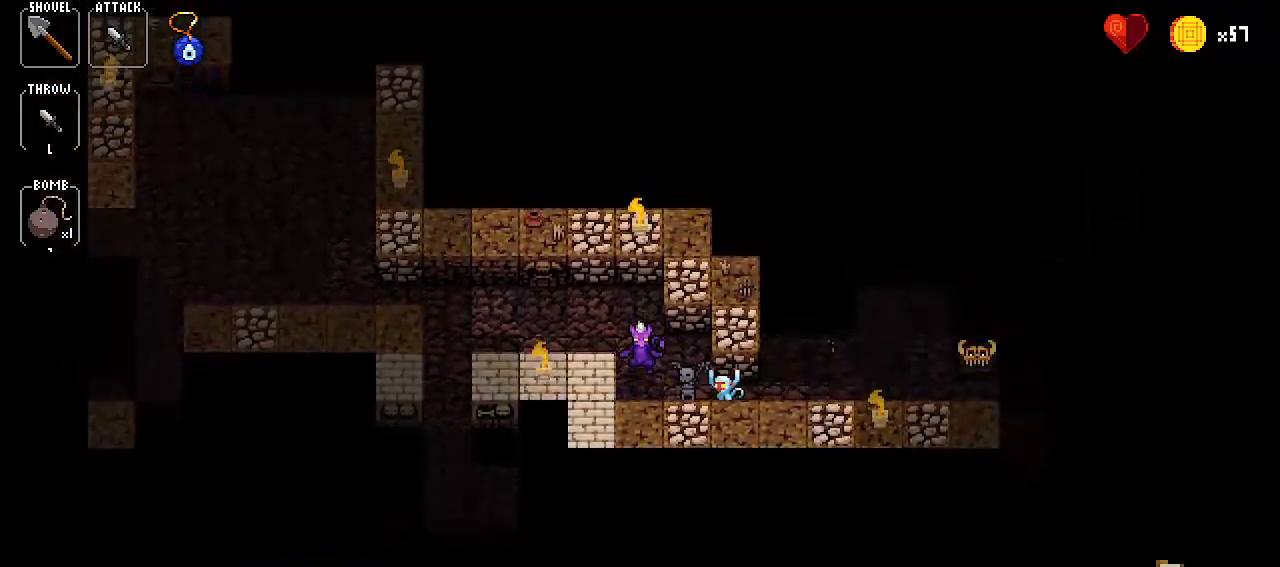
{"keys": ["down"], "events": [[150, "down", "up"], [200, "up", "down"], [401, "up", "up"], [434, "down", "down"]]}
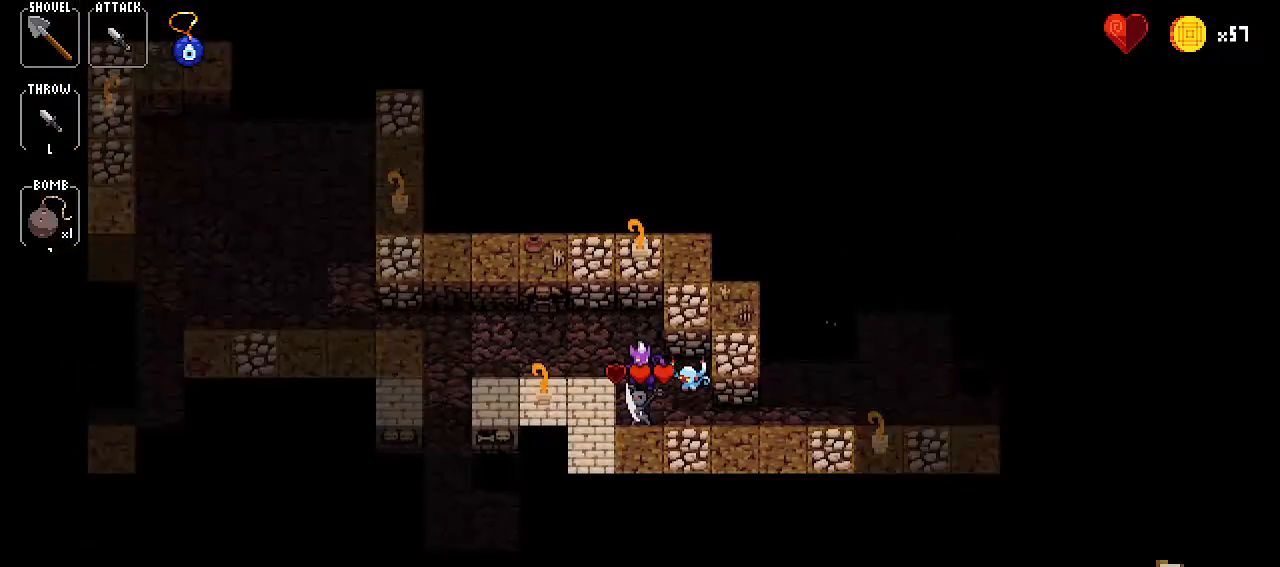
{"keys": [], "events": [[33, "down", "up"], [116, "left", "down"], [166, "left", "up"], [317, "left", "down"], [400, "left", "up"]]}
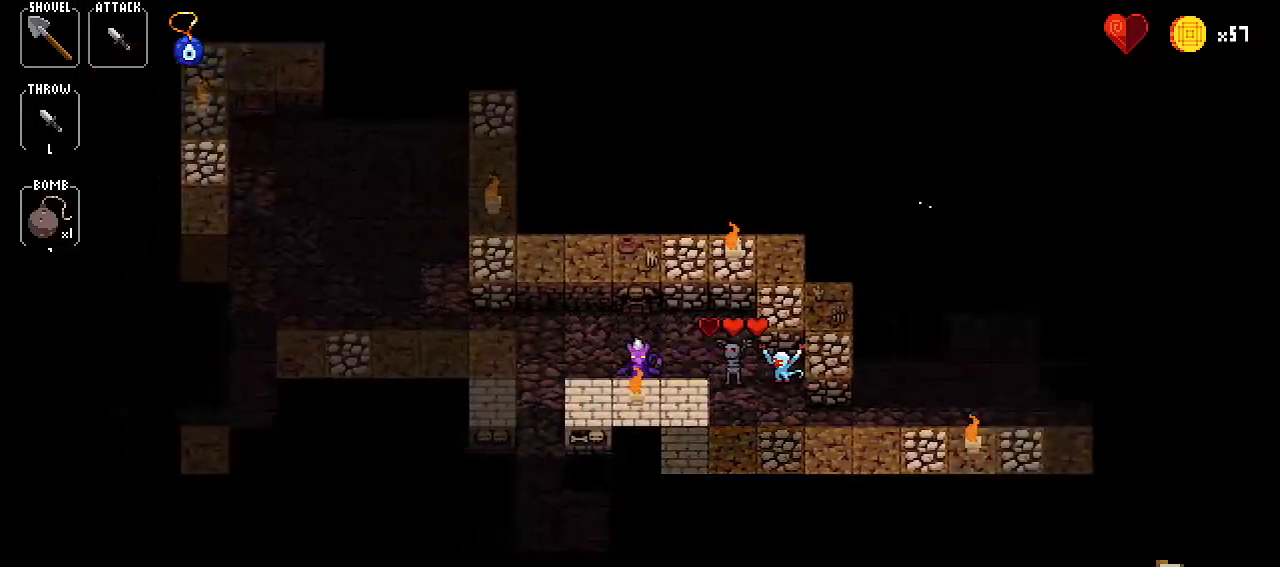
{"keys": ["right"], "events": [[50, "left", "down"], [100, "left", "up"], [284, "left", "down"], [334, "left", "up"], [467, "right", "down"]]}
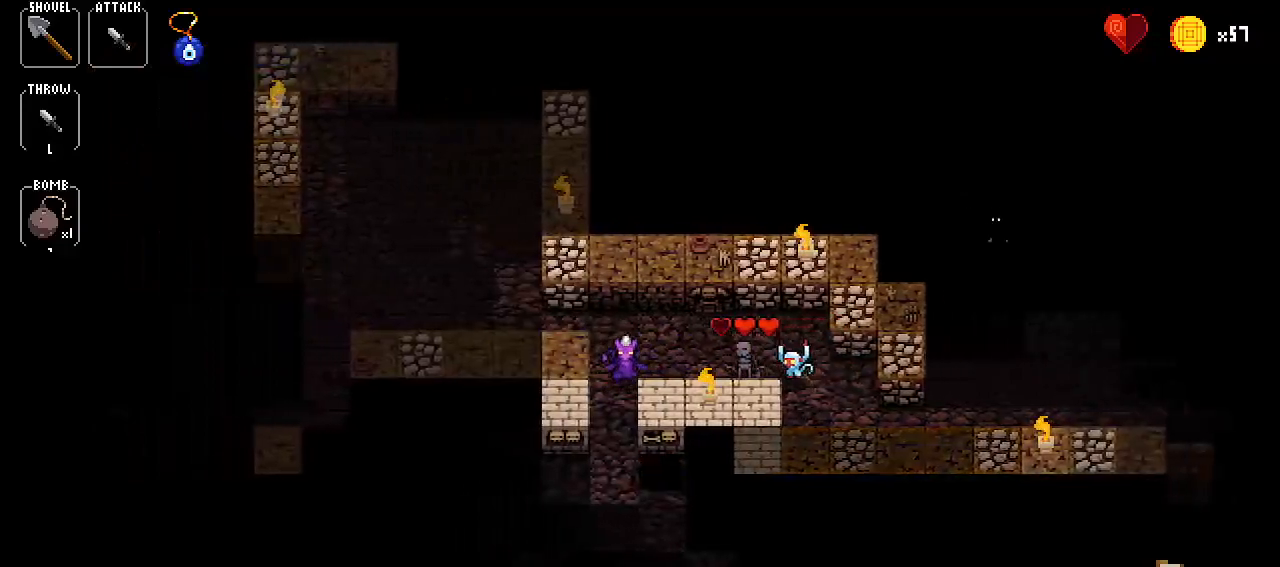
{"keys": ["right"], "events": [[66, "right", "up"], [166, "right", "down"], [300, "right", "up"], [433, "right", "down"]]}
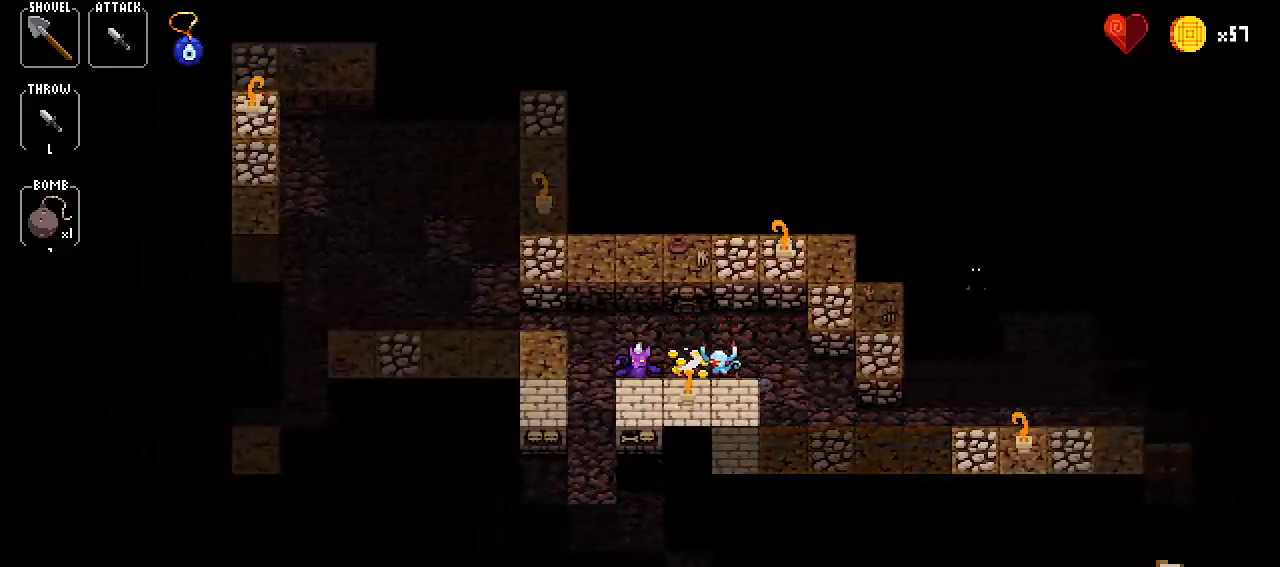
{"keys": [], "events": [[33, "right", "up"], [134, "right", "down"], [267, "right", "up"], [367, "up", "down"], [401, "up", "up"]]}
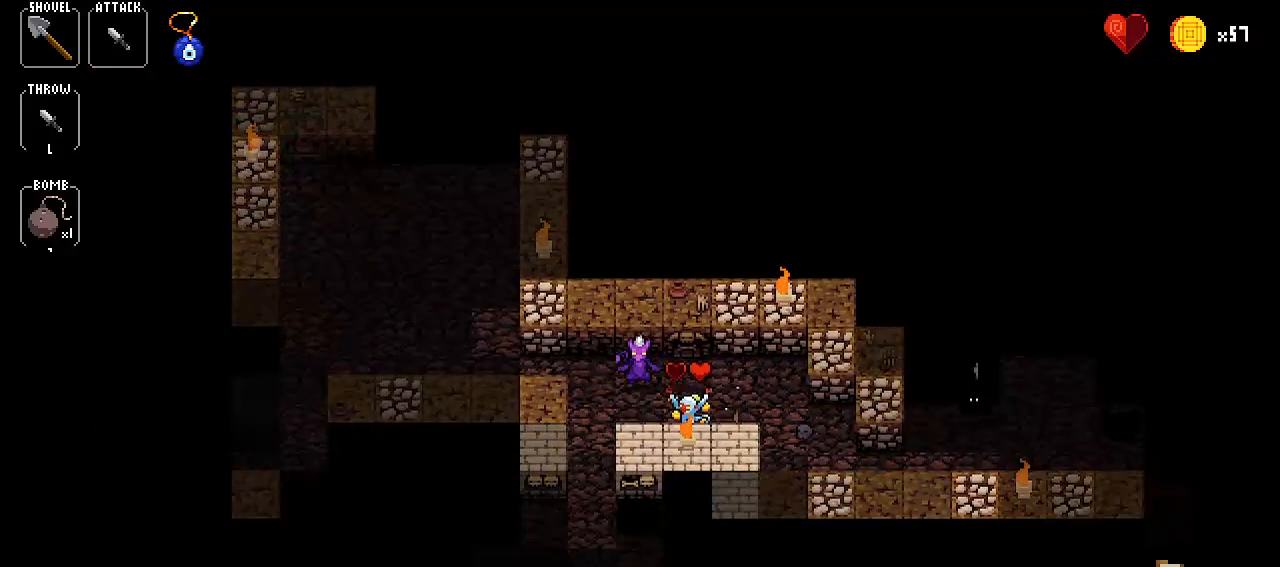
{"keys": [], "events": [[50, "up", "down"], [183, "up", "up"], [283, "down", "down"], [333, "down", "up"]]}
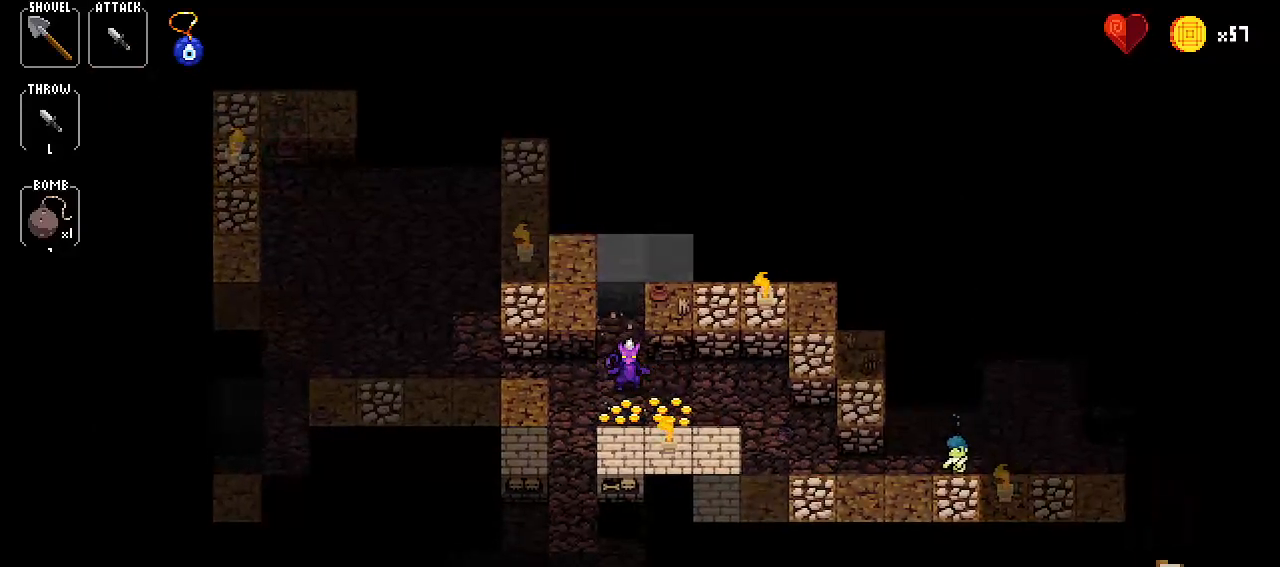
{"keys": [], "events": [[17, "right", "down"], [67, "right", "up"], [200, "right", "down"], [250, "right", "up"], [434, "right", "down"], [484, "right", "up"]]}
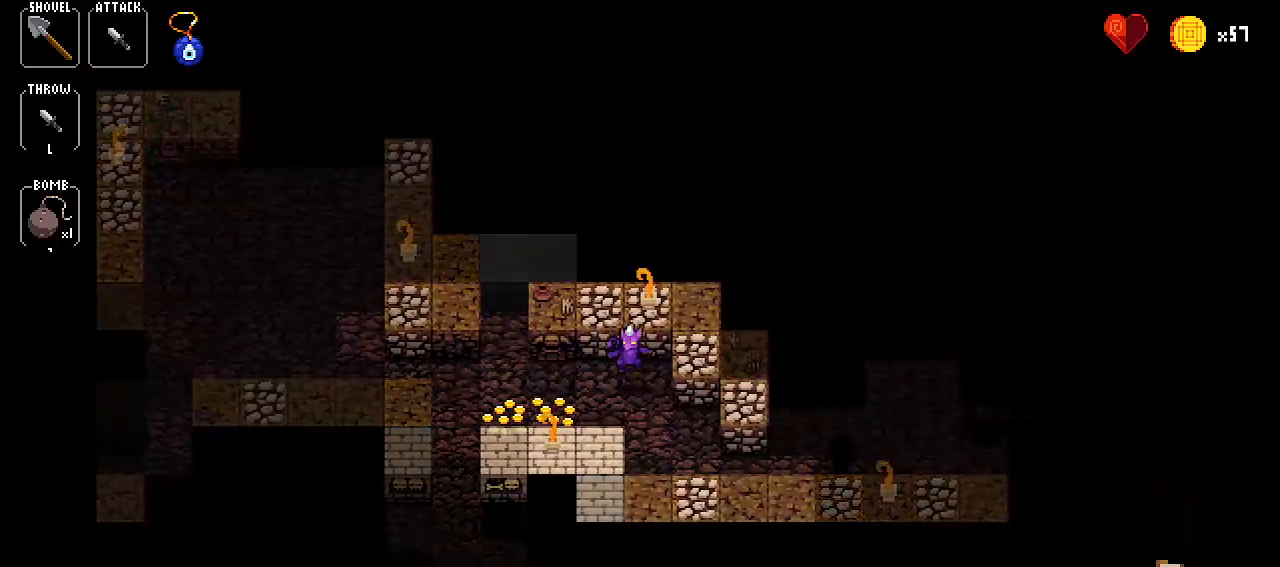
{"keys": [], "events": [[116, "down", "down"], [217, "down", "up"], [350, "down", "down"], [400, "down", "up"]]}
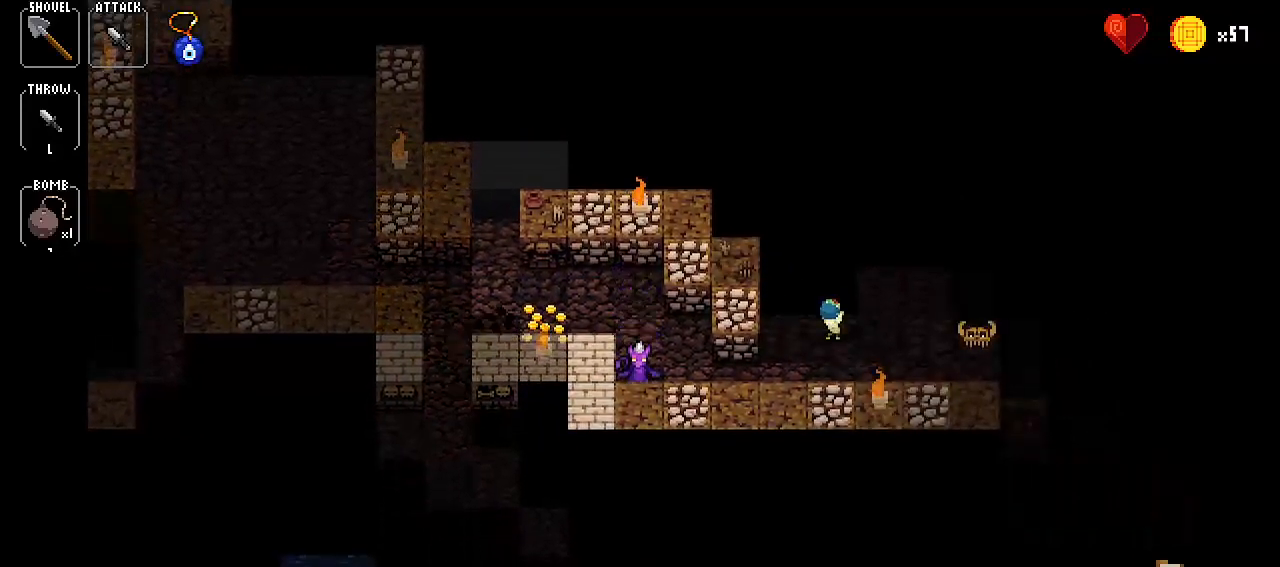
{"keys": [], "events": [[50, "right", "down"], [100, "right", "up"], [284, "right", "down"], [334, "right", "up"]]}
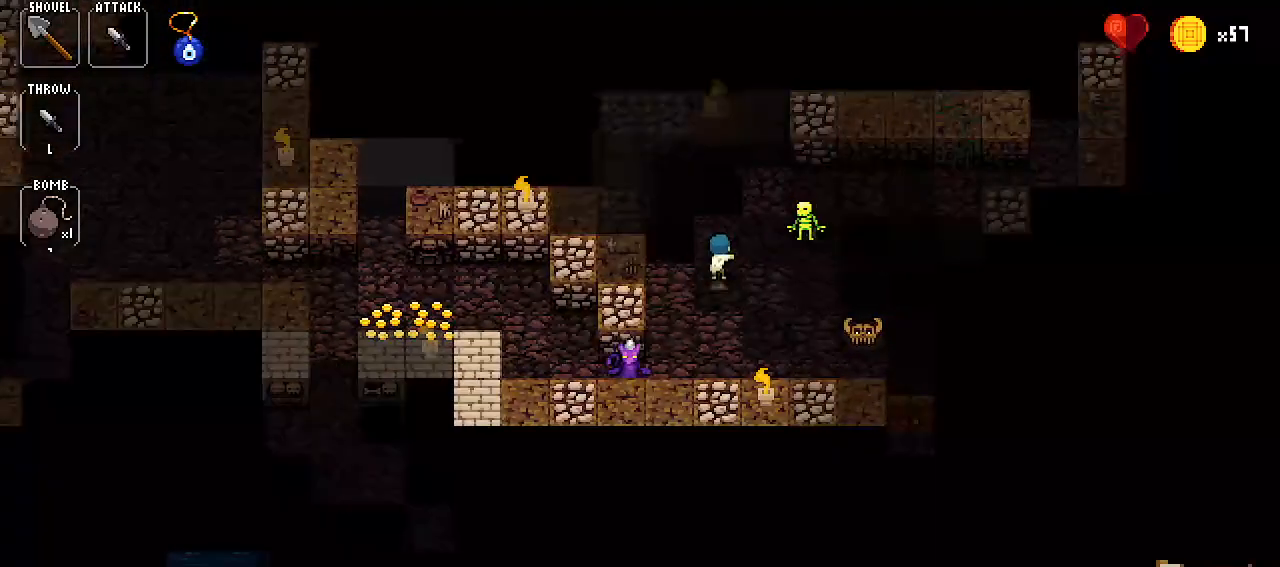
{"keys": [], "events": [[16, "right", "down"], [116, "right", "up"], [200, "left", "down"], [350, "left", "up"], [400, "right", "down"], [483, "right", "up"]]}
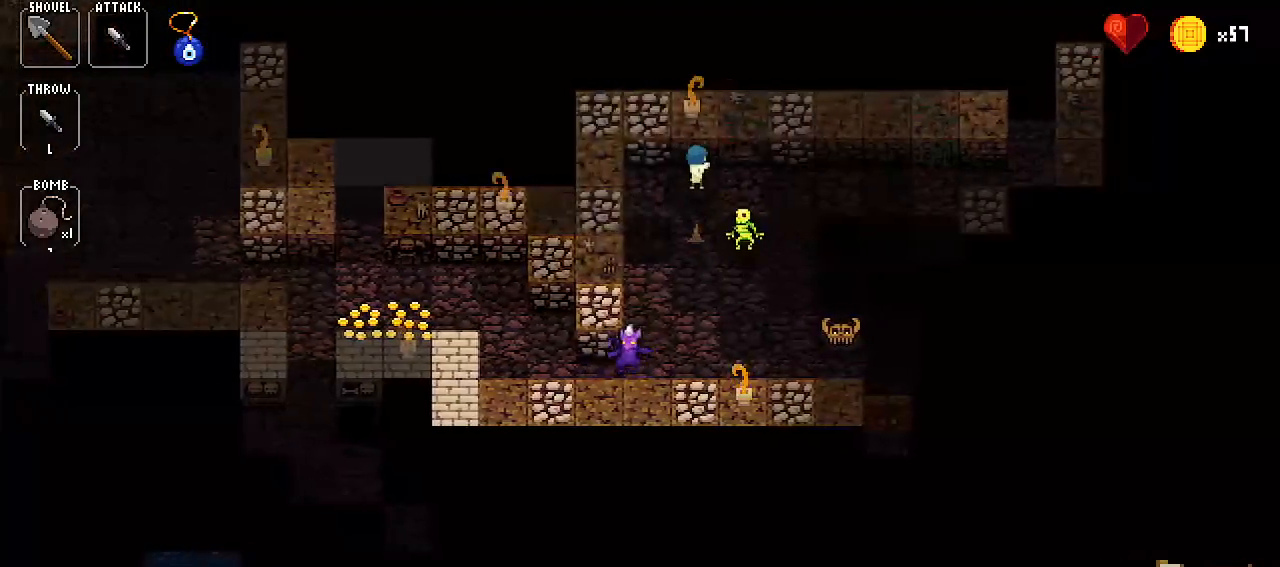
{"keys": [], "events": [[117, "right", "down"], [217, "right", "up"], [350, "up", "down"], [401, "up", "up"]]}
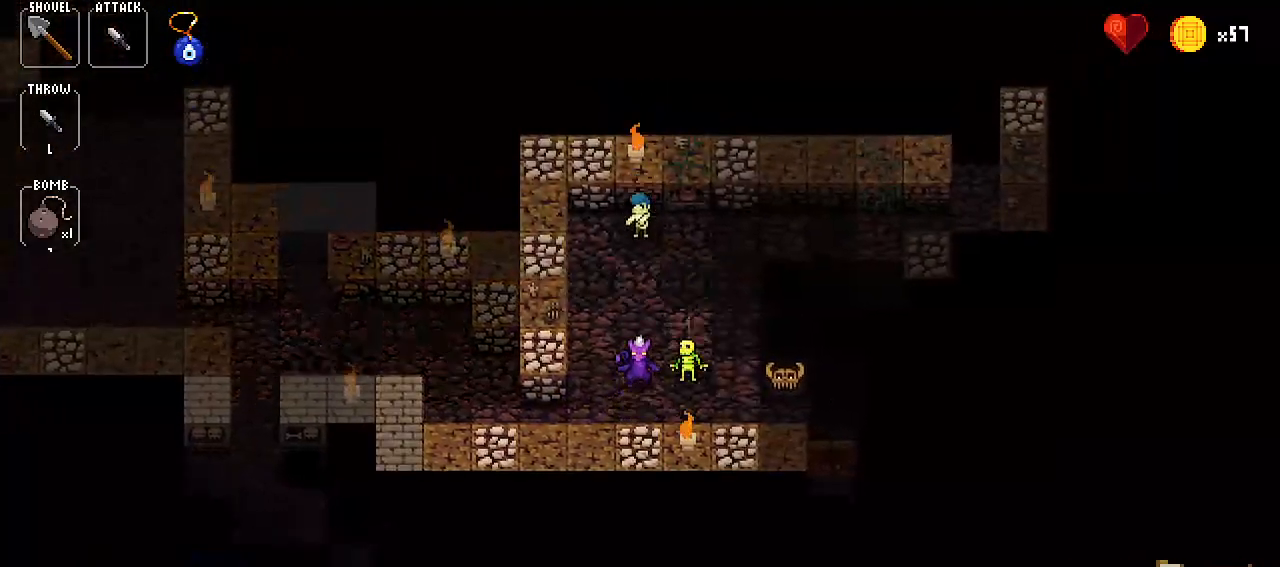
{"keys": ["up"], "events": [[50, "right", "down"], [183, "right", "up"], [283, "up", "down"], [317, "up", "up"], [467, "up", "down"]]}
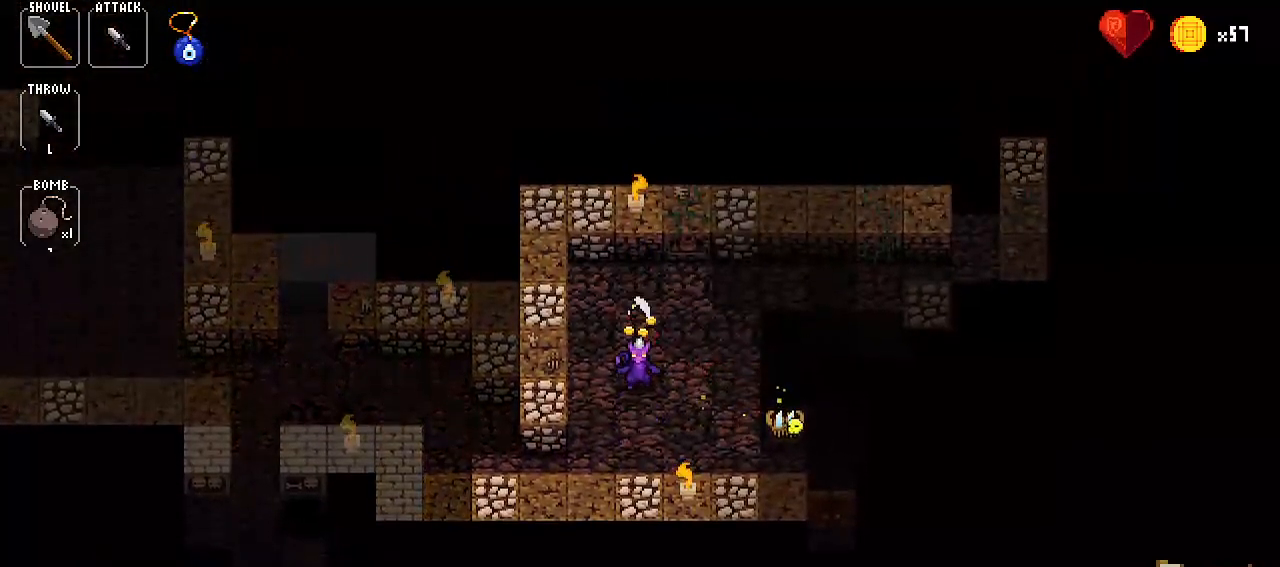
{"keys": [], "events": [[134, "up", "up"], [234, "right", "down"], [317, "right", "up"], [418, "up", "down"], [501, "up", "up"]]}
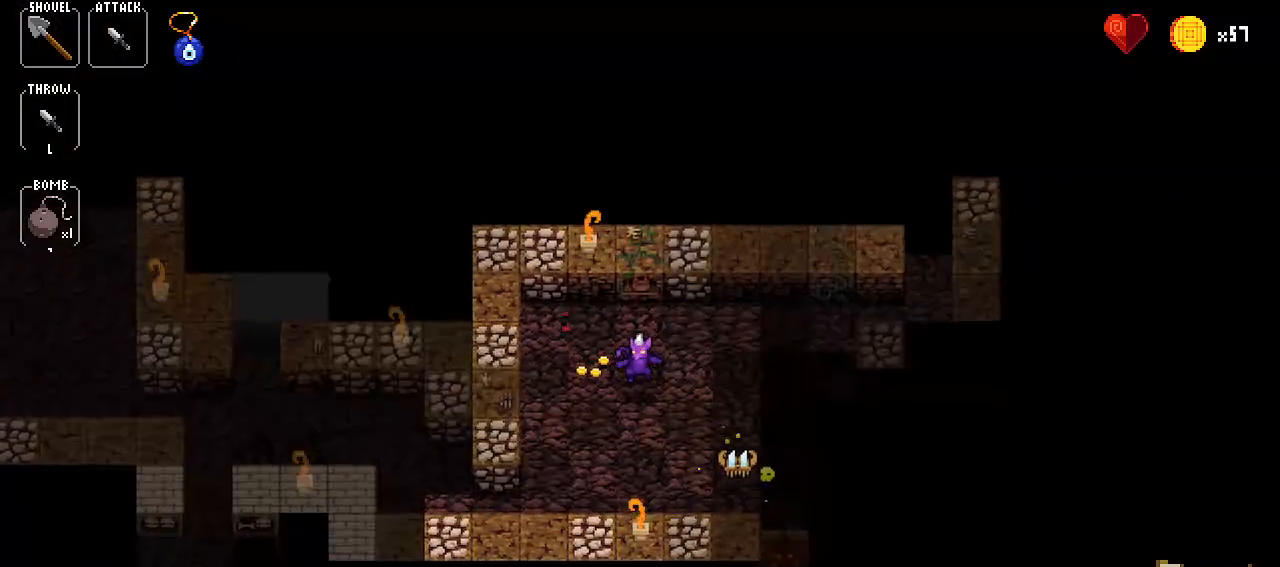
{"keys": [], "events": [[133, "up", "down"], [234, "up", "up"]]}
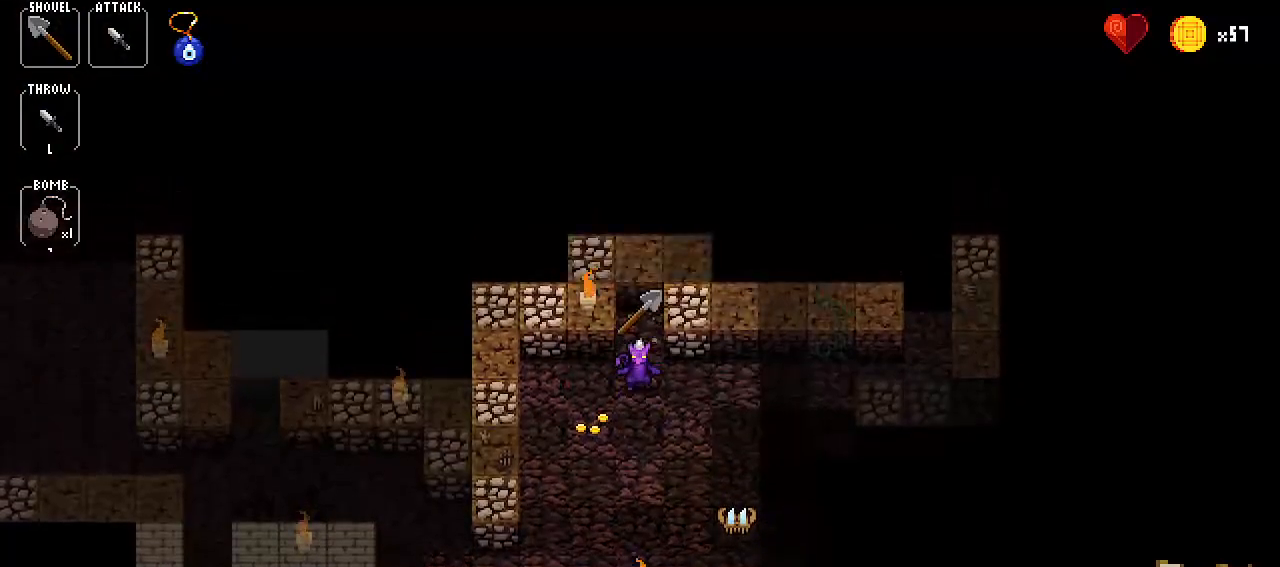
{"keys": ["up"], "events": [[67, "up", "down"], [117, "up", "up"], [301, "left", "down"], [351, "left", "up"], [484, "up", "down"]]}
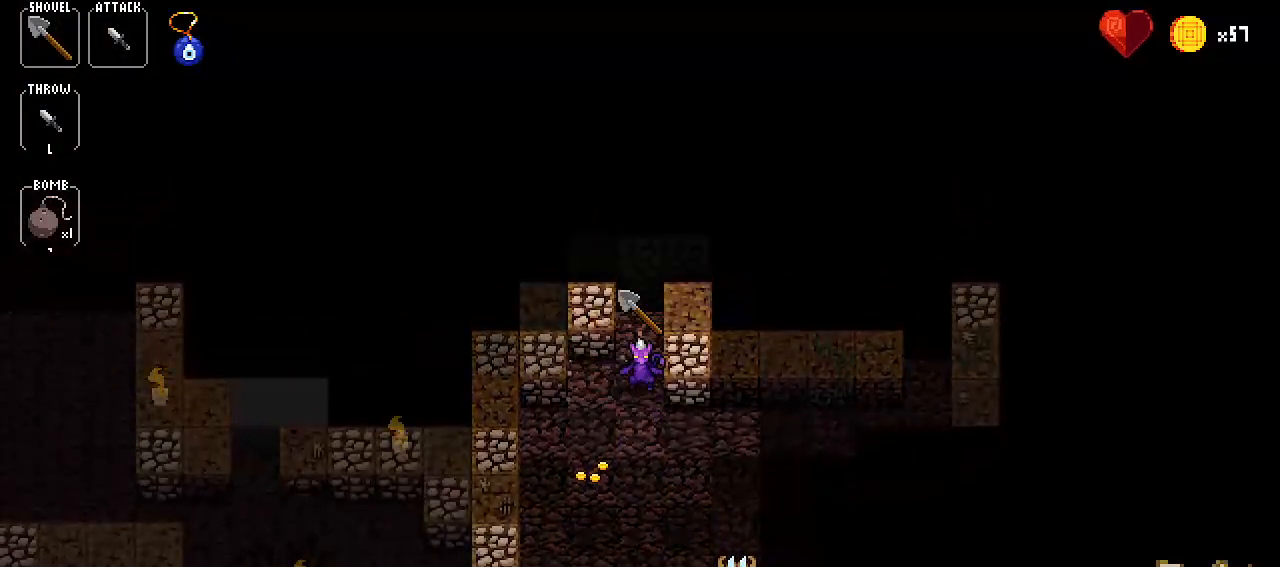
{"keys": ["up"], "events": [[133, "up", "up"], [217, "down", "down"], [350, "down", "up"], [450, "up", "down"]]}
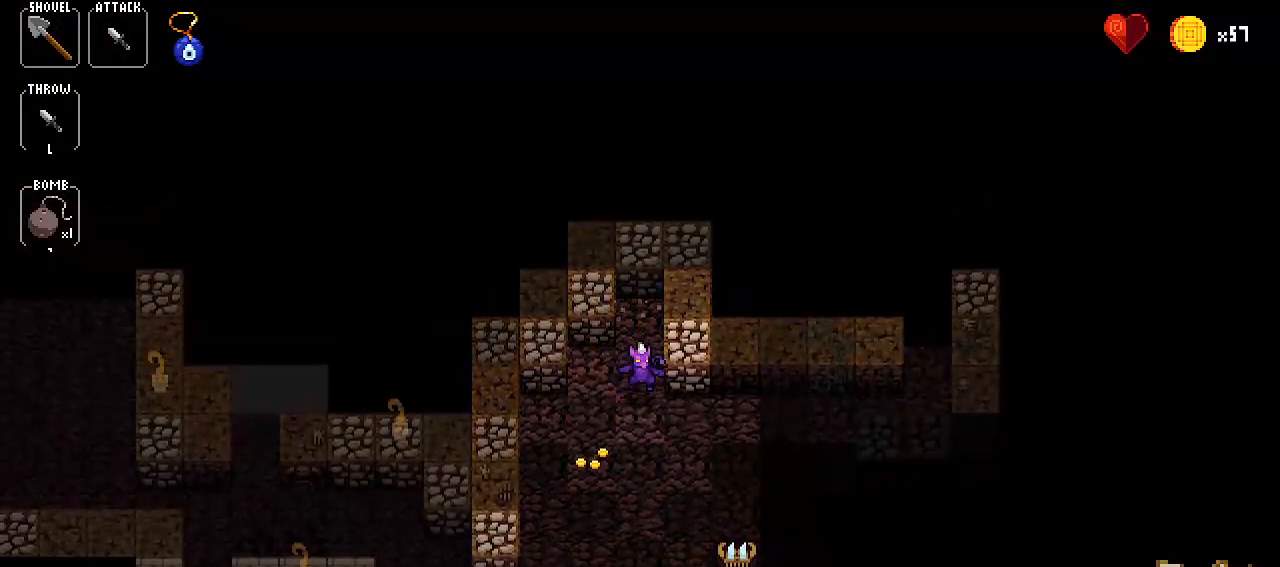
{"keys": [], "events": [[50, "up", "up"], [151, "up", "down"], [234, "up", "up"], [384, "right", "down"], [468, "right", "up"]]}
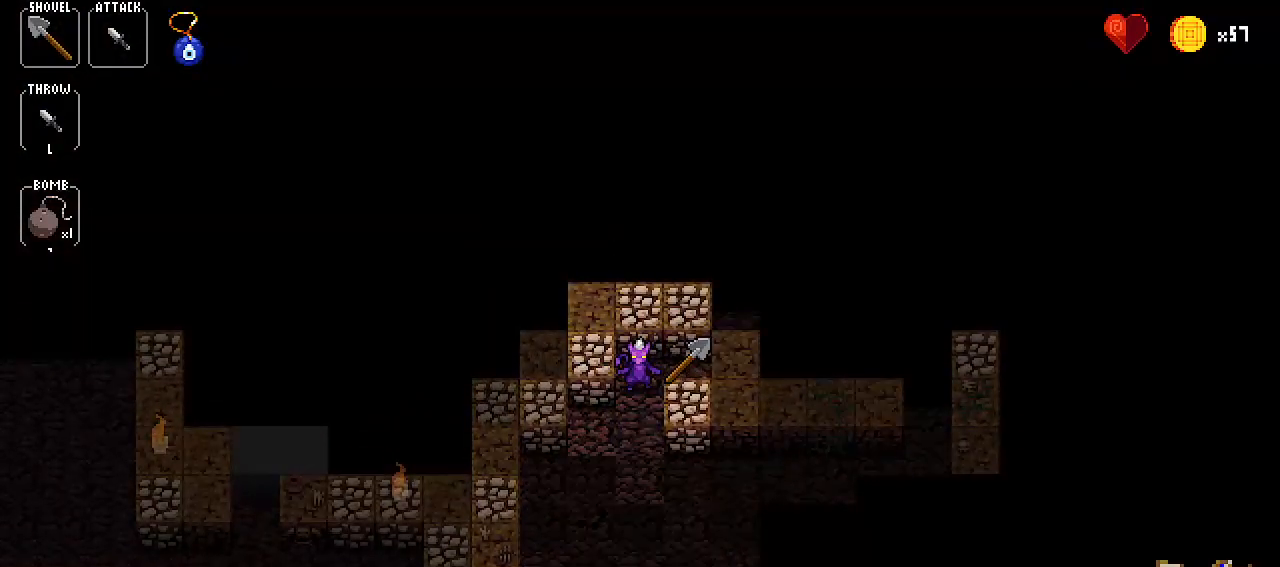
{"keys": [], "events": [[117, "right", "down"], [200, "right", "up"], [300, "right", "down"], [434, "right", "up"]]}
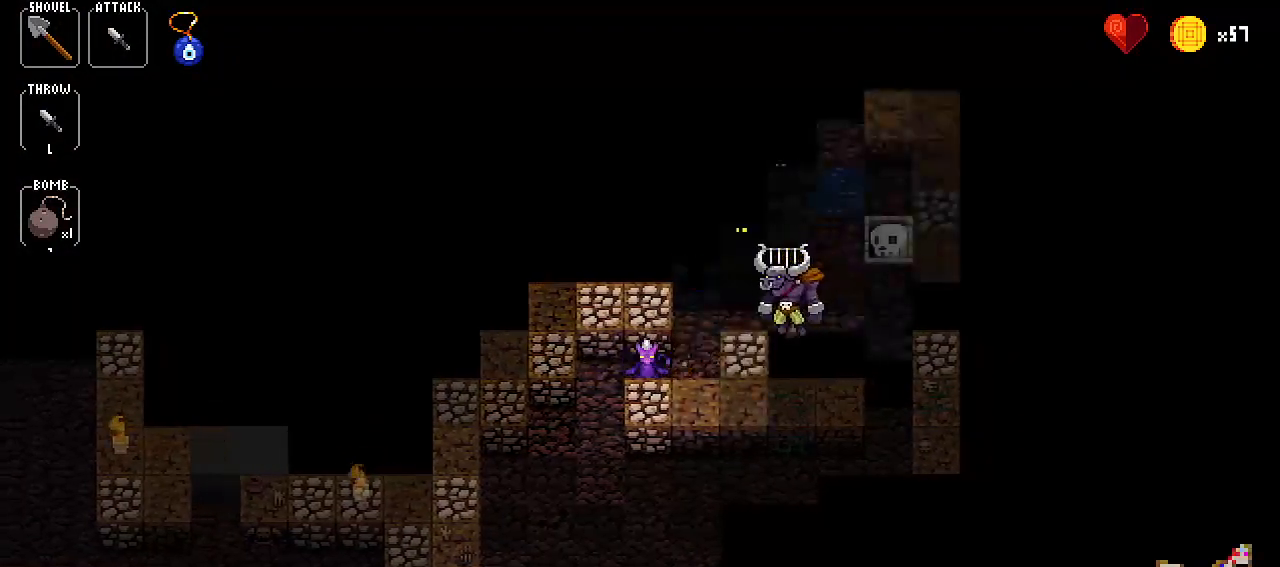
{"keys": ["left"], "events": [[34, "left", "down"], [167, "left", "up"], [217, "right", "down"], [367, "right", "up"], [451, "left", "down"]]}
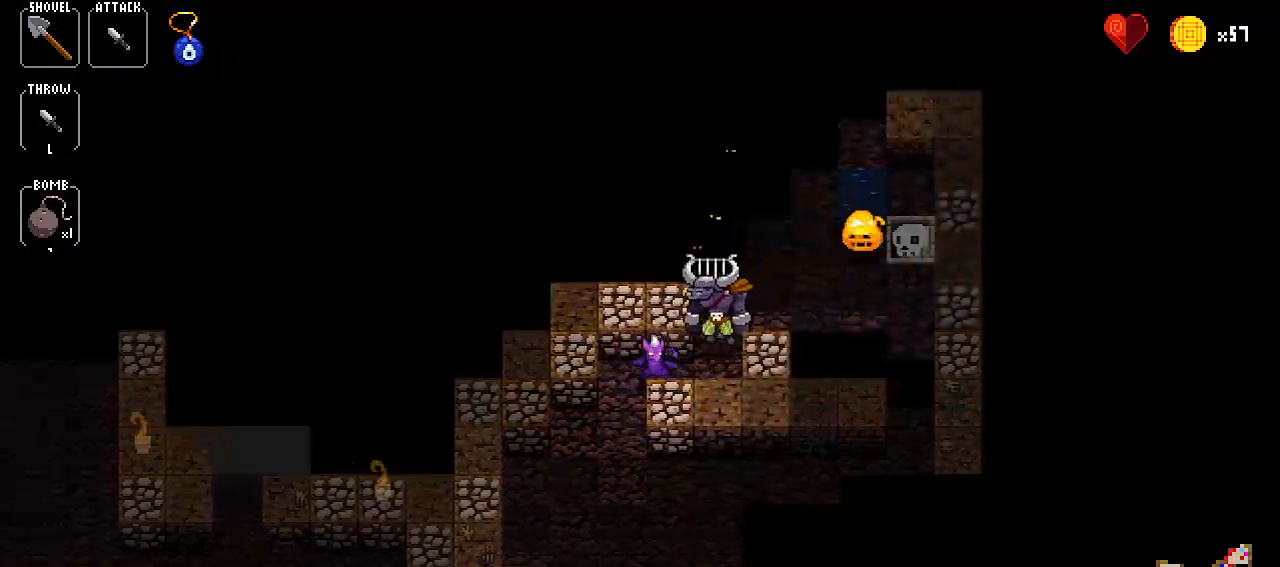
{"keys": [], "events": [[50, "left", "up"], [183, "down", "down"], [234, "down", "up"], [367, "down", "down"], [417, "down", "up"]]}
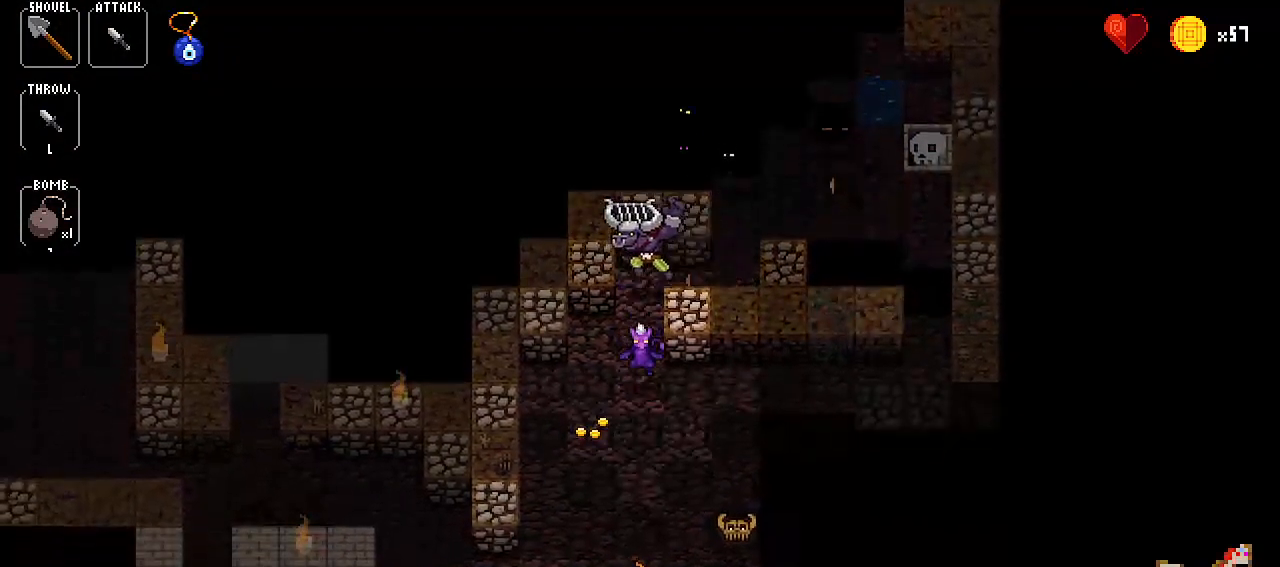
{"keys": ["up"], "events": [[67, "up", "down"], [101, "up", "up"], [251, "up", "down"], [301, "up", "up"], [484, "up", "down"]]}
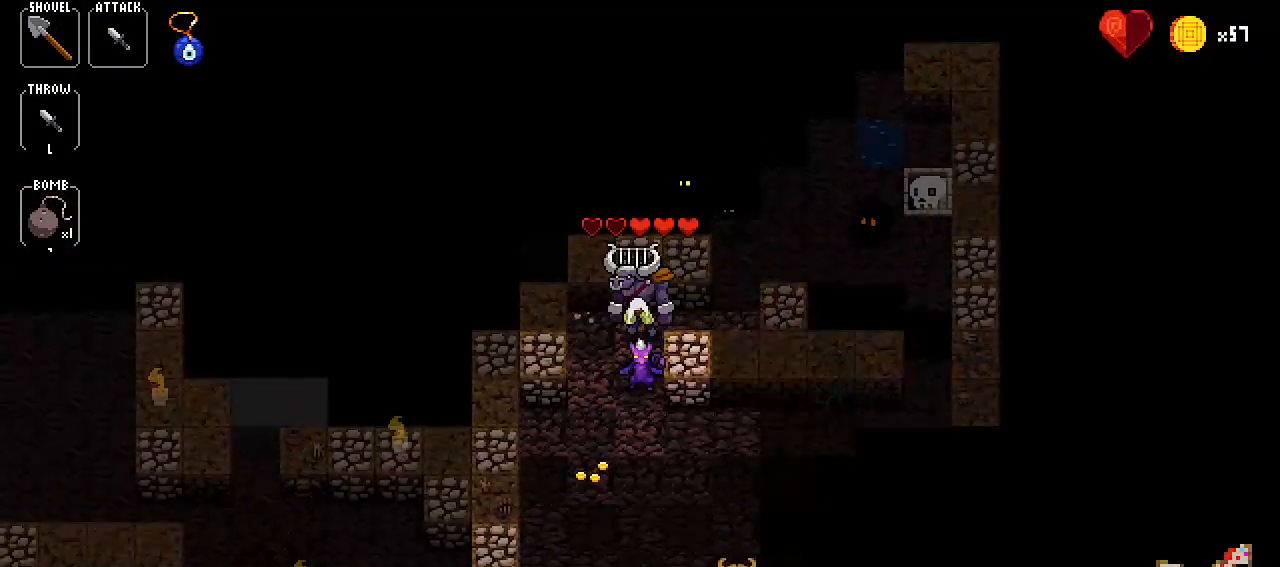
{"keys": ["down"], "events": [[83, "up", "up"], [217, "down", "down"], [267, "down", "up"], [450, "down", "down"]]}
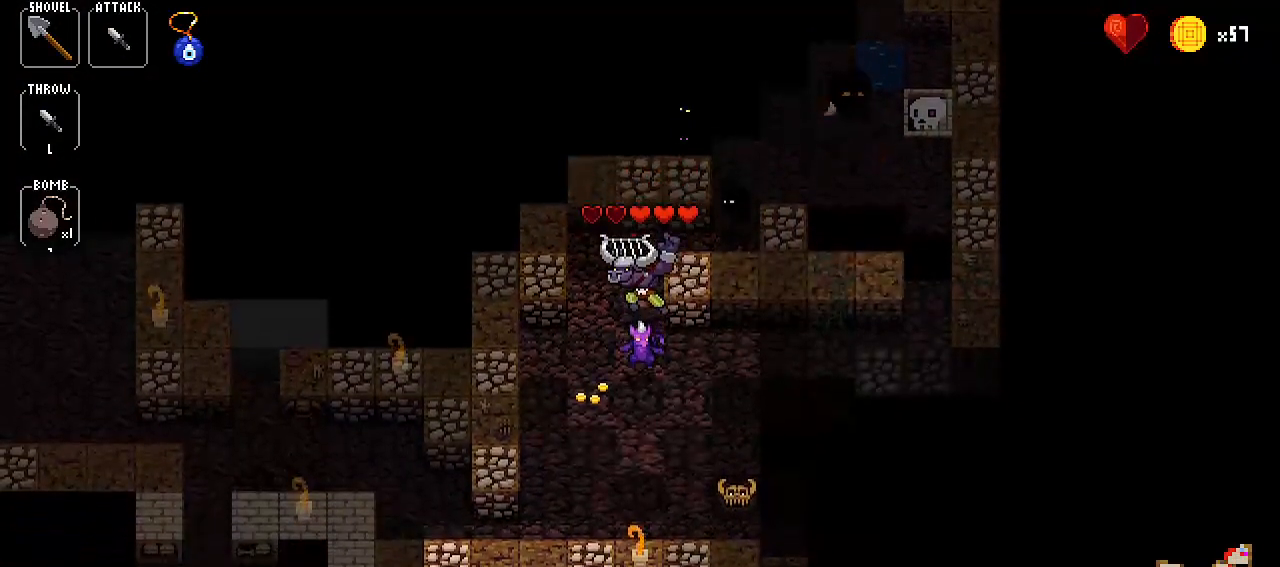
{"keys": ["left"], "events": [[51, "down", "up"], [184, "down", "down"], [234, "down", "up"], [384, "left", "down"]]}
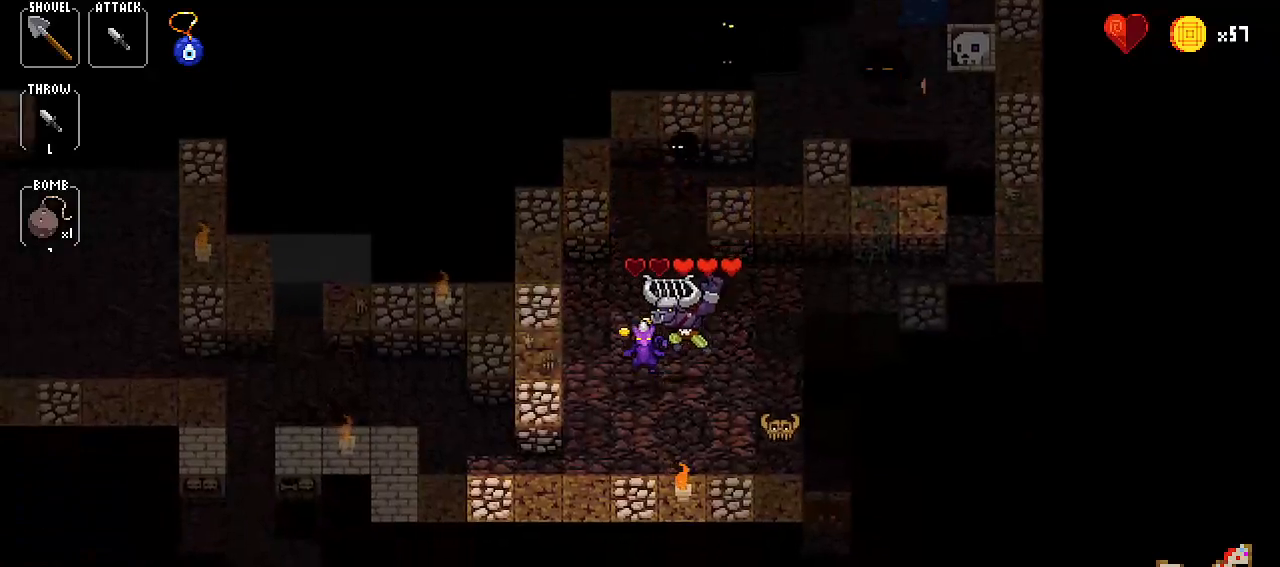
{"keys": ["down"], "events": [[67, "left", "up"], [67, "right", "down"], [150, "right", "up"], [300, "right", "down"], [384, "right", "up"], [484, "down", "down"]]}
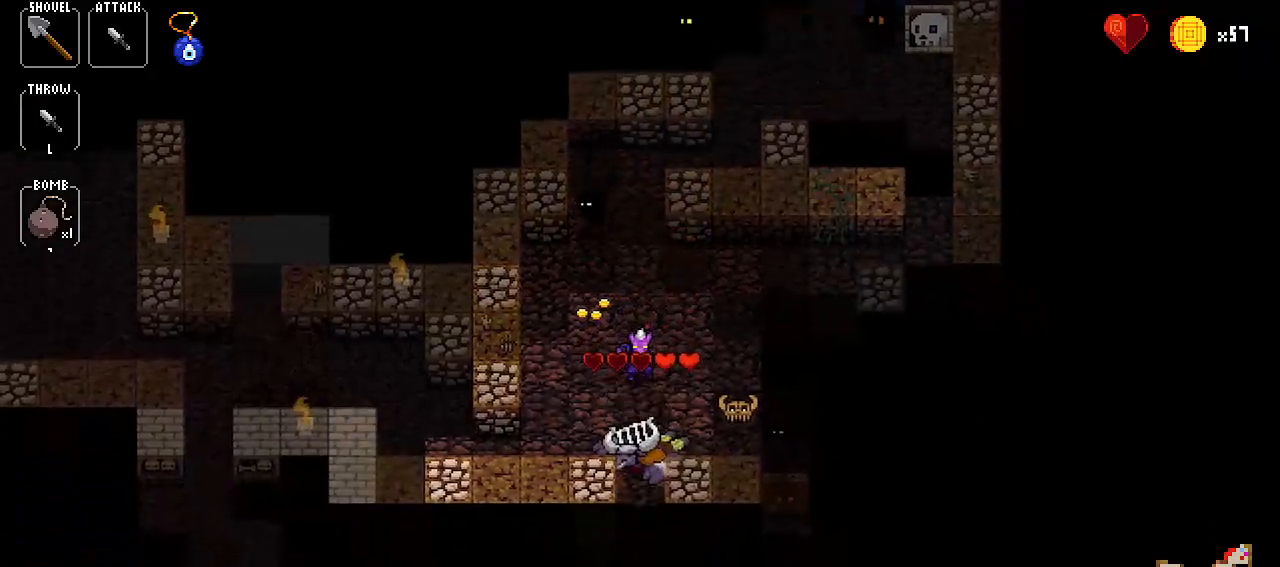
{"keys": [], "events": [[84, "down", "up"], [234, "down", "down"], [267, "down", "up"], [418, "down", "down"], [451, "down", "up"]]}
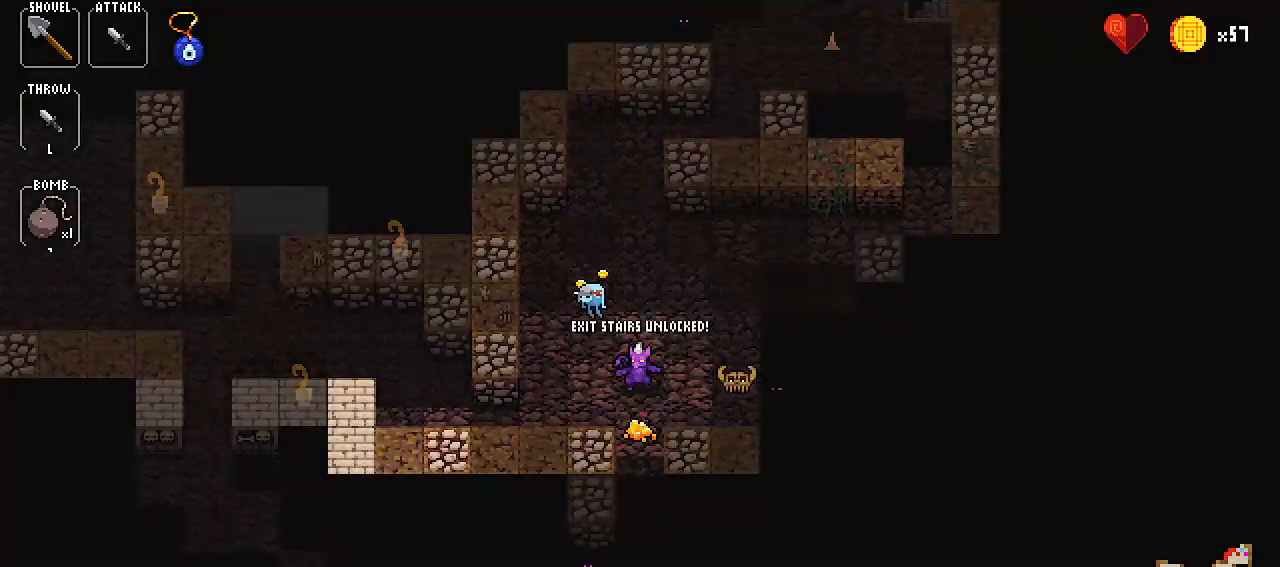
{"keys": [], "events": [[133, "up", "down"], [234, "up", "up"], [367, "up", "down"], [467, "up", "up"]]}
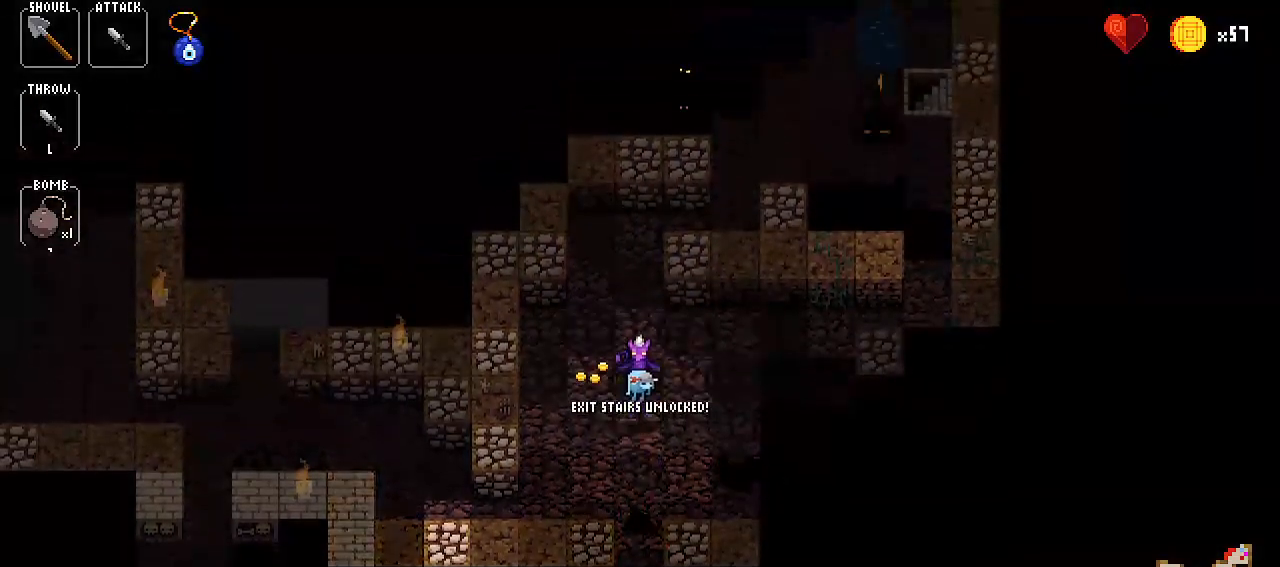
{"keys": [], "events": [[67, "down", "down"], [201, "down", "up"], [301, "up", "down"], [384, "up", "up"]]}